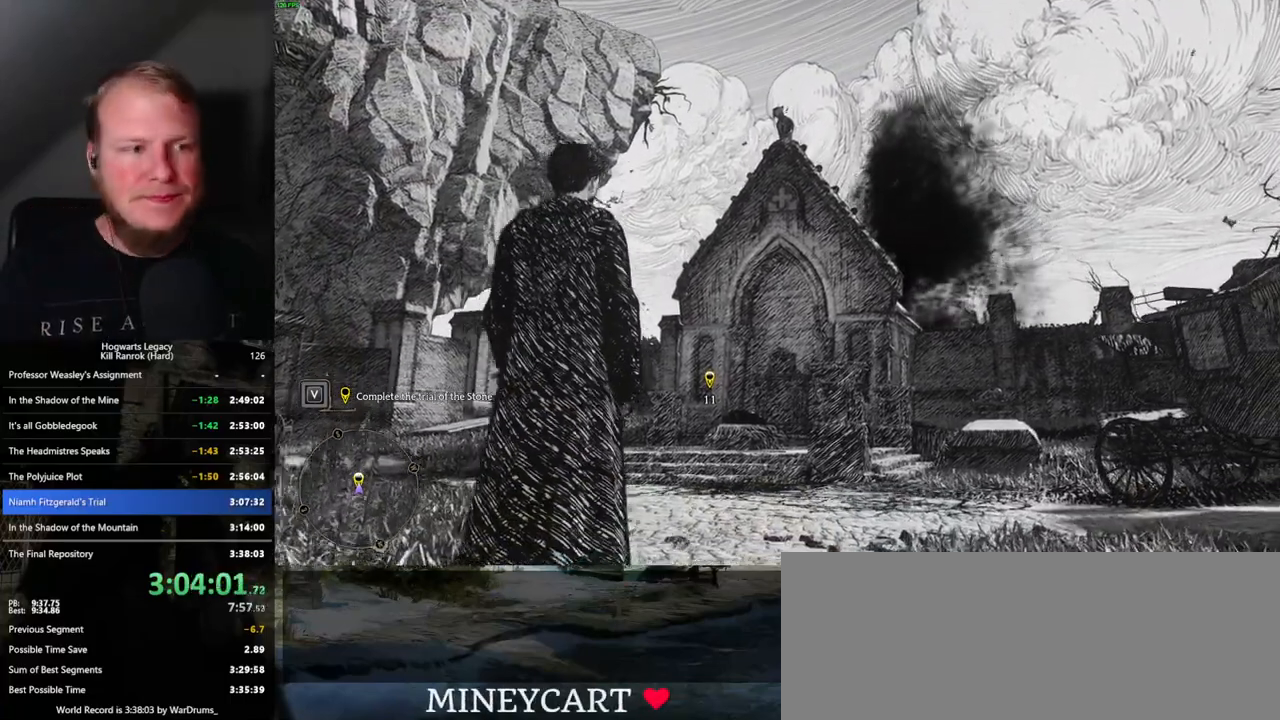
Gameplay with keyboard and mouse; each line is a JSON object with the keys and mouse buttons held at the frame after it. "events" lists presses ("down") and releases ("up") of ".", "/", "0", "1", "2", "3", "4", "5", "6", "7", "8", "9", "a", "alt_l", "alt_r", "b", "backslash", "backspace", "c", "caps_lock", "comma", "ctrl_l", "ctrl_r", "d", "e", "equals", "escape", "f", "f1", "f10", "f11", "f12", "f2", "f3", "f4", "f5", "f6", "f7", "f8", "f9", "g", "h", "i", "j", "k", "l", "lbracket", "m", "minus", "n", "o", "p", "q", "quote", "r", "rbracket", "return", "s", "semicolon", "shift_l", "shift_r", "space", "super", "t", "tab", "tilde", "u", "v", "w", "x", "y", "z", "mouse_left", "mouse_wheel", "mouse_right", "mouse_mb4" and "mouse_mb5" between this image and that frame as [ms after this image, input, new state], when the widget could be followed in between. "mouse_left", "mouse_wheel", "mouse_right", "mouse_mb4", "mouse_mb5" = the "left", "wheel", "right", "mb4", "mb5" buttons of the "mouse" list. No other keys are recorded. "wheel" means that the mouse wheel is clicked or scrolled. Mouse movement is not recorded.
{"keys": ["w"], "mouse": [], "events": []}
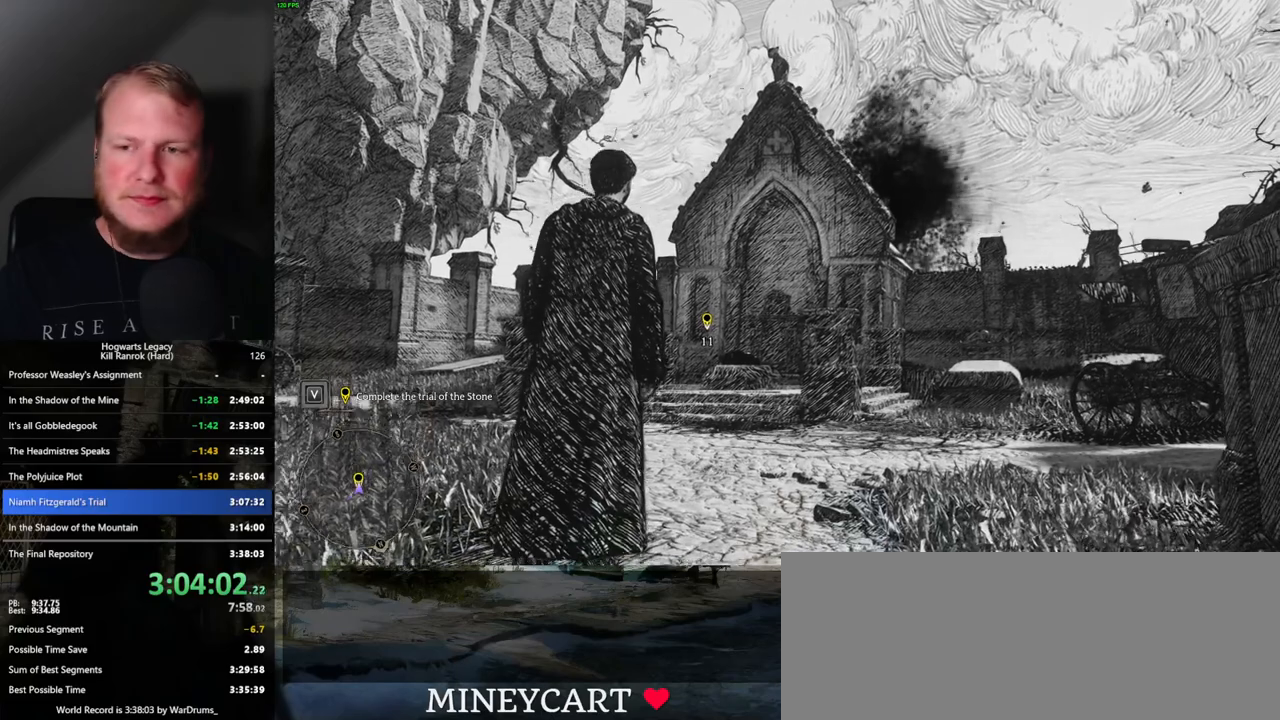
{"keys": ["w"], "mouse": [], "events": []}
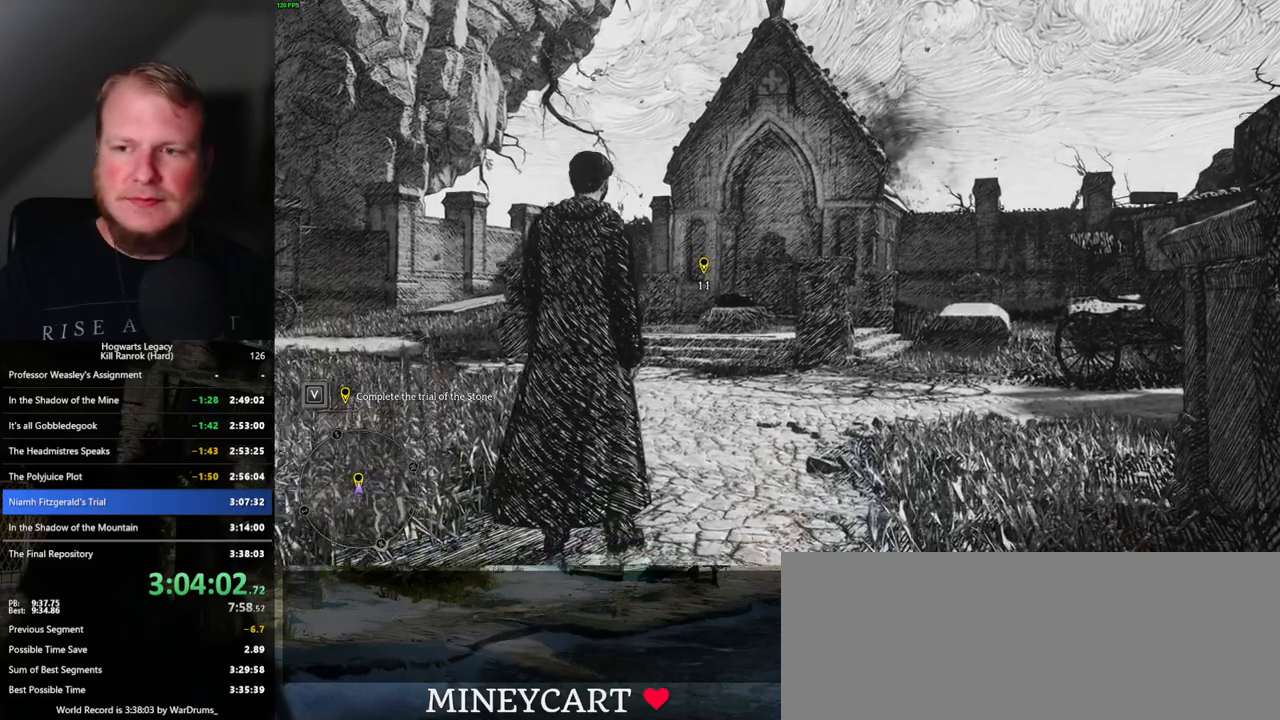
{"keys": ["w"], "mouse": [], "events": []}
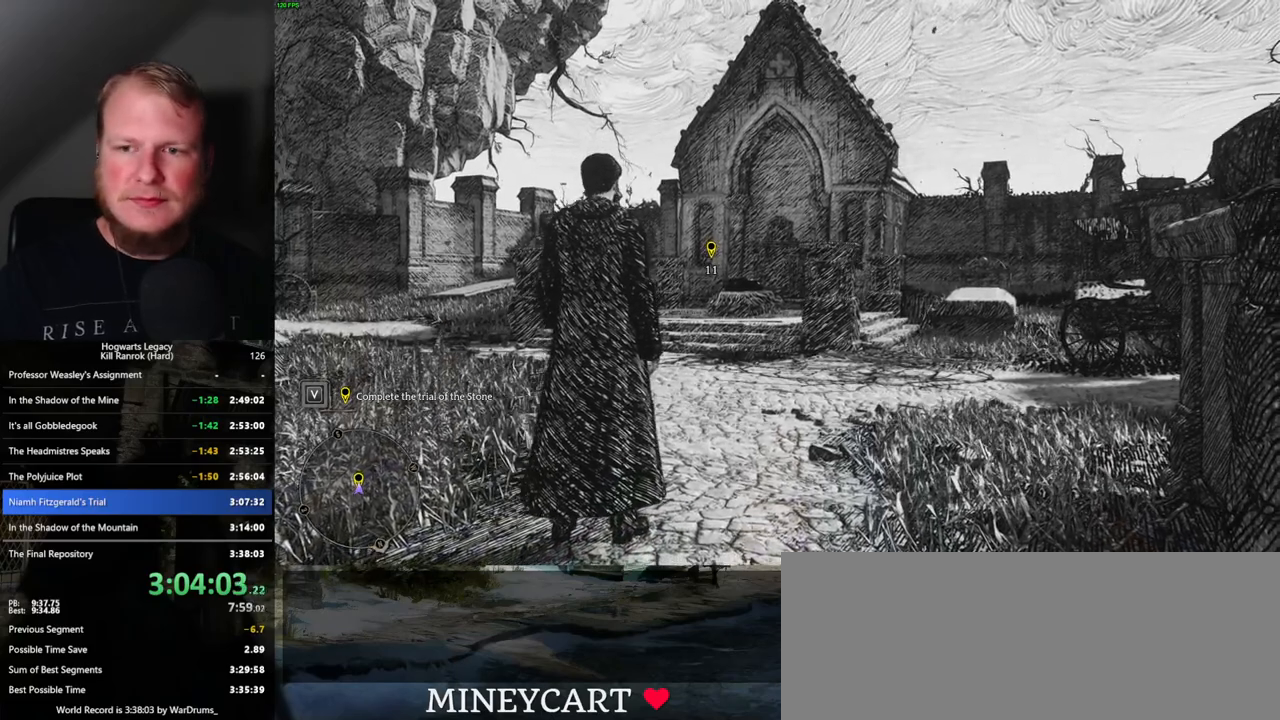
{"keys": ["w"], "mouse": [], "events": []}
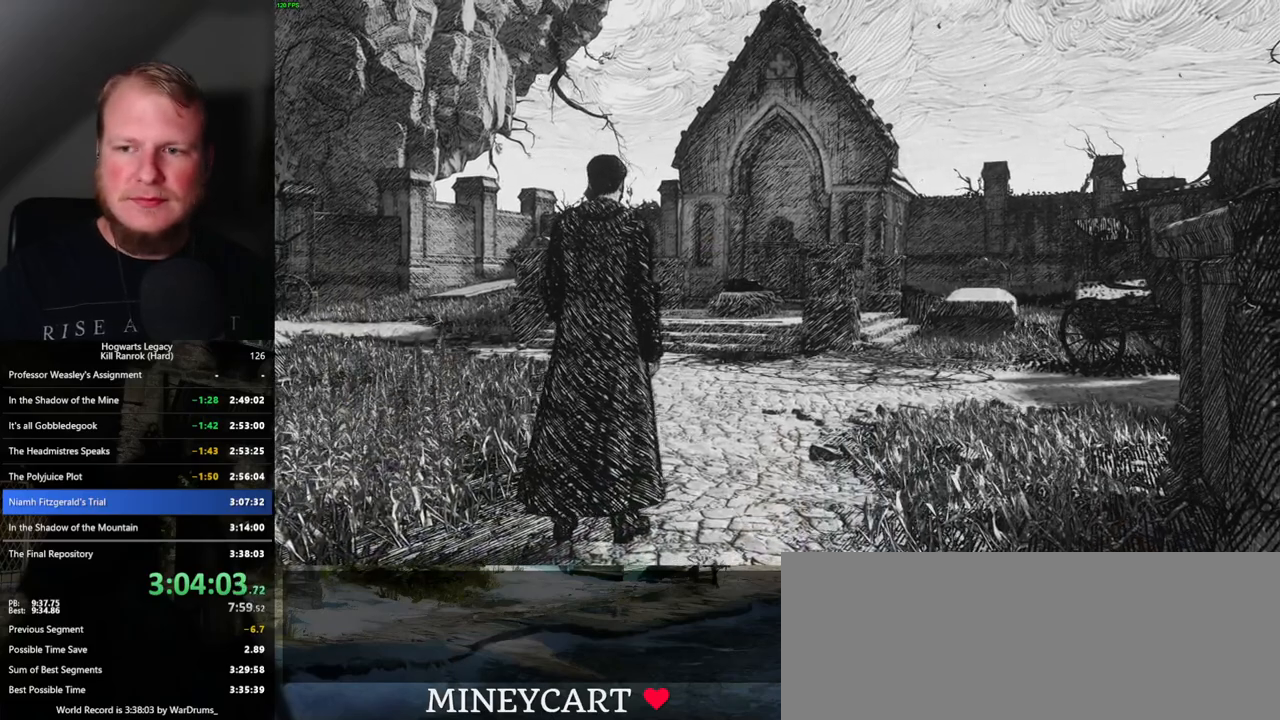
{"keys": ["w"], "mouse": [], "events": []}
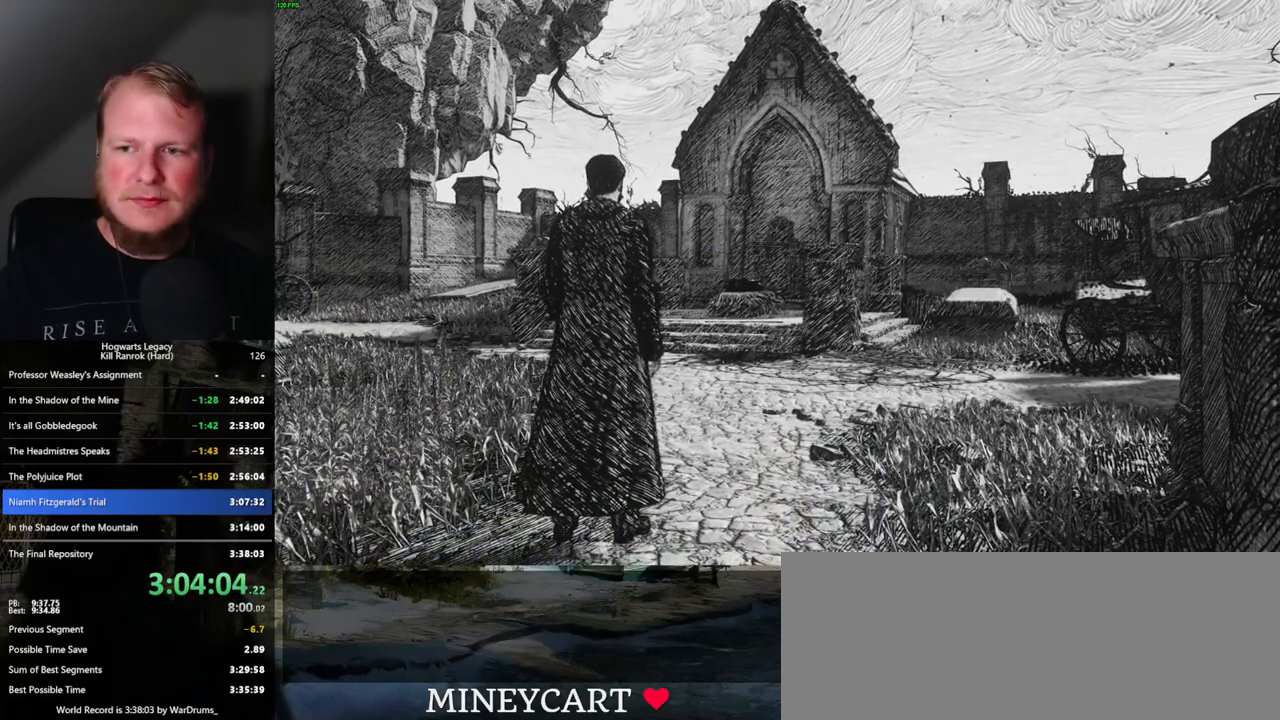
{"keys": ["w"], "mouse": [], "events": []}
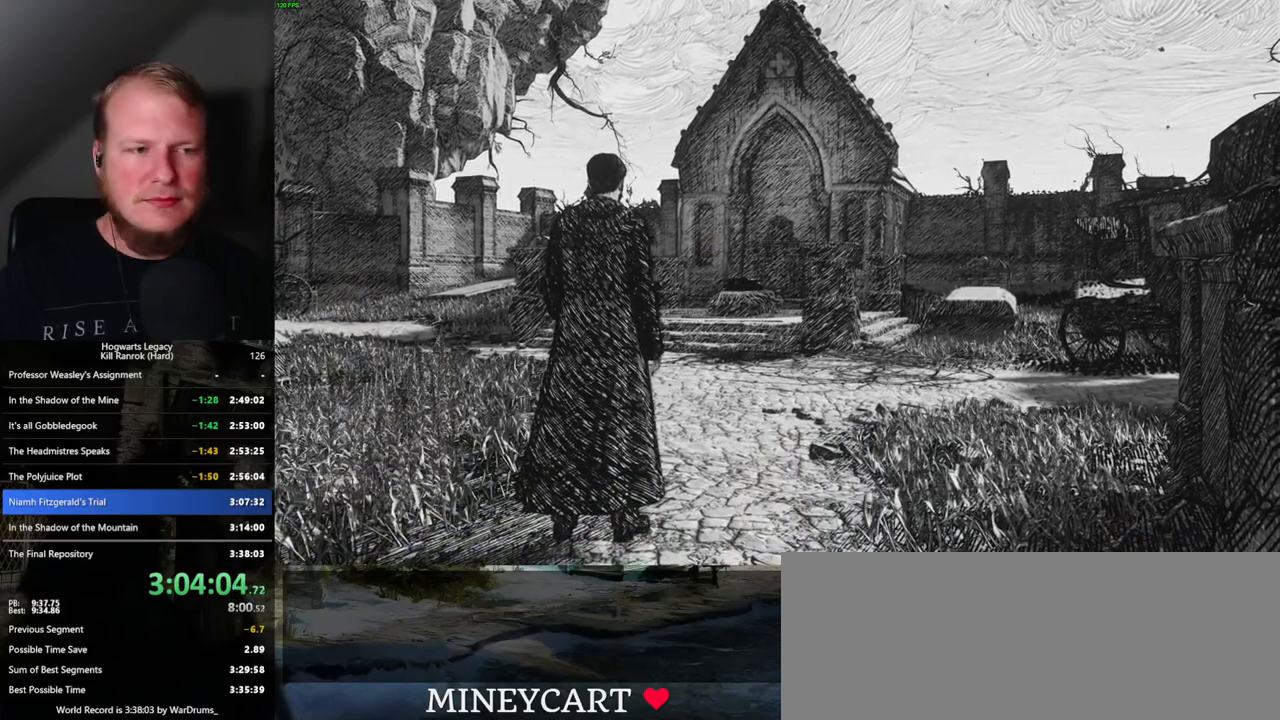
{"keys": ["w"], "mouse": [], "events": []}
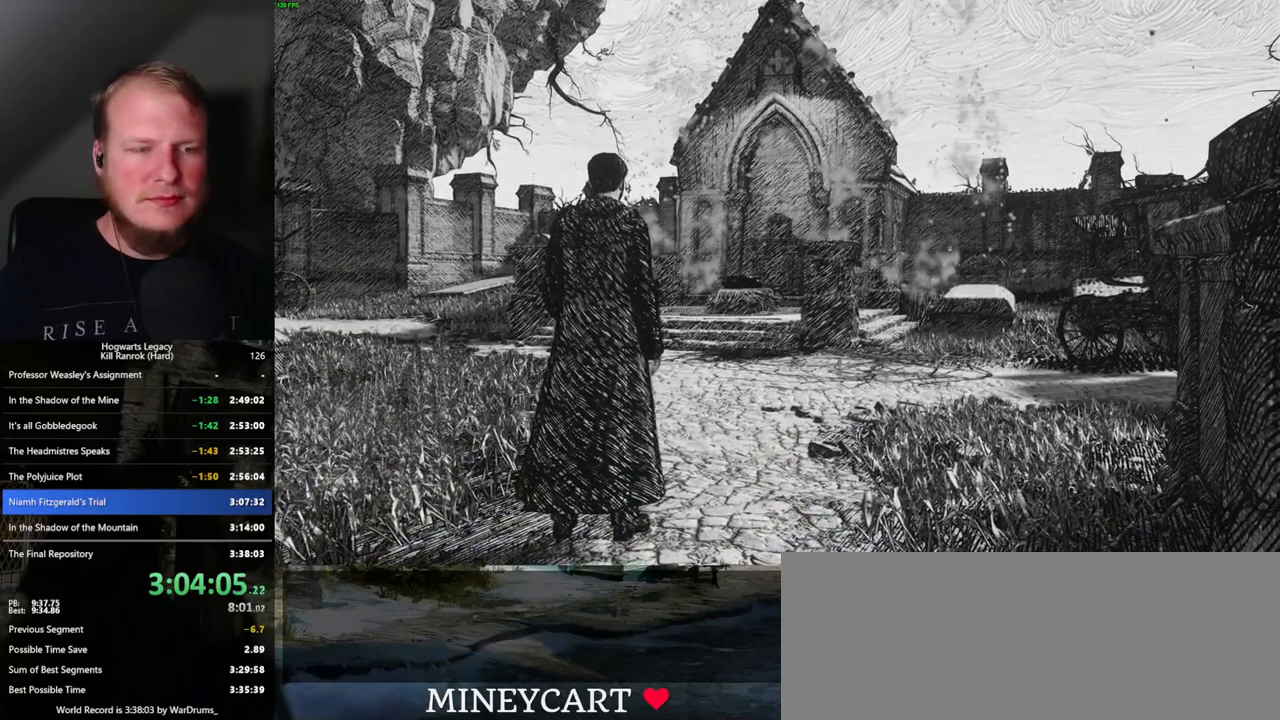
{"keys": ["w"], "mouse": [], "events": []}
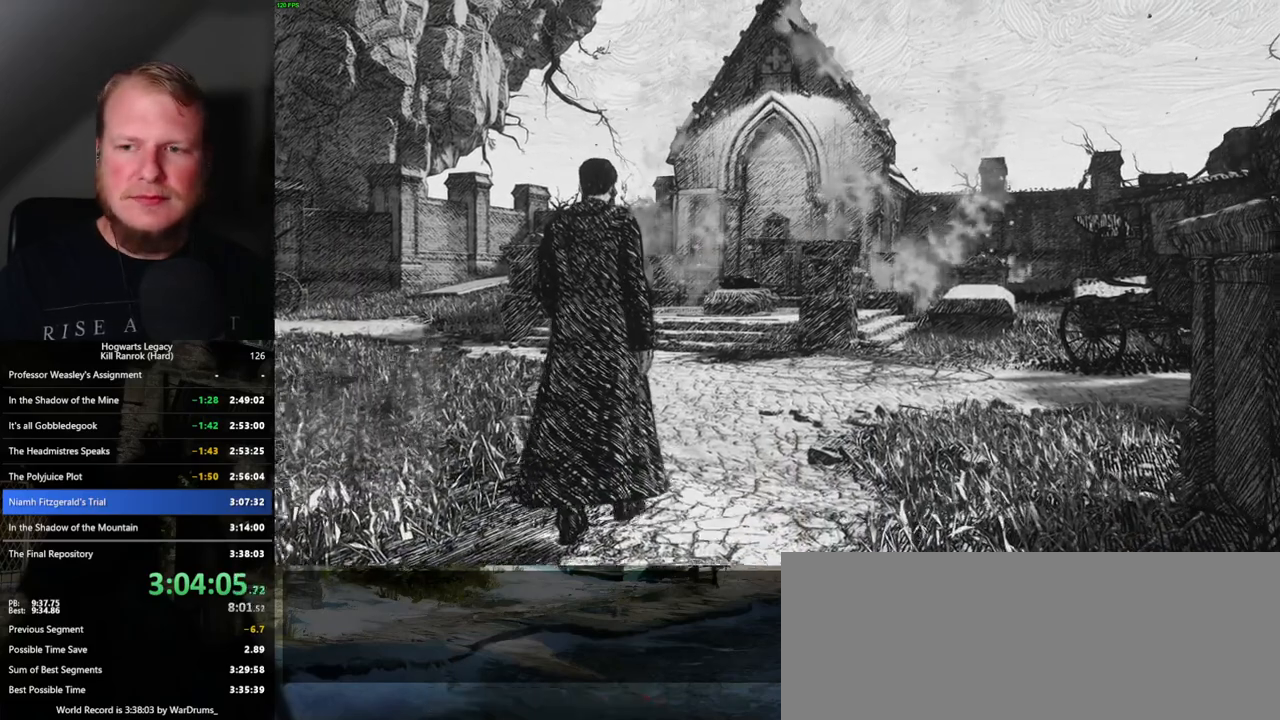
{"keys": ["w"], "mouse": [], "events": []}
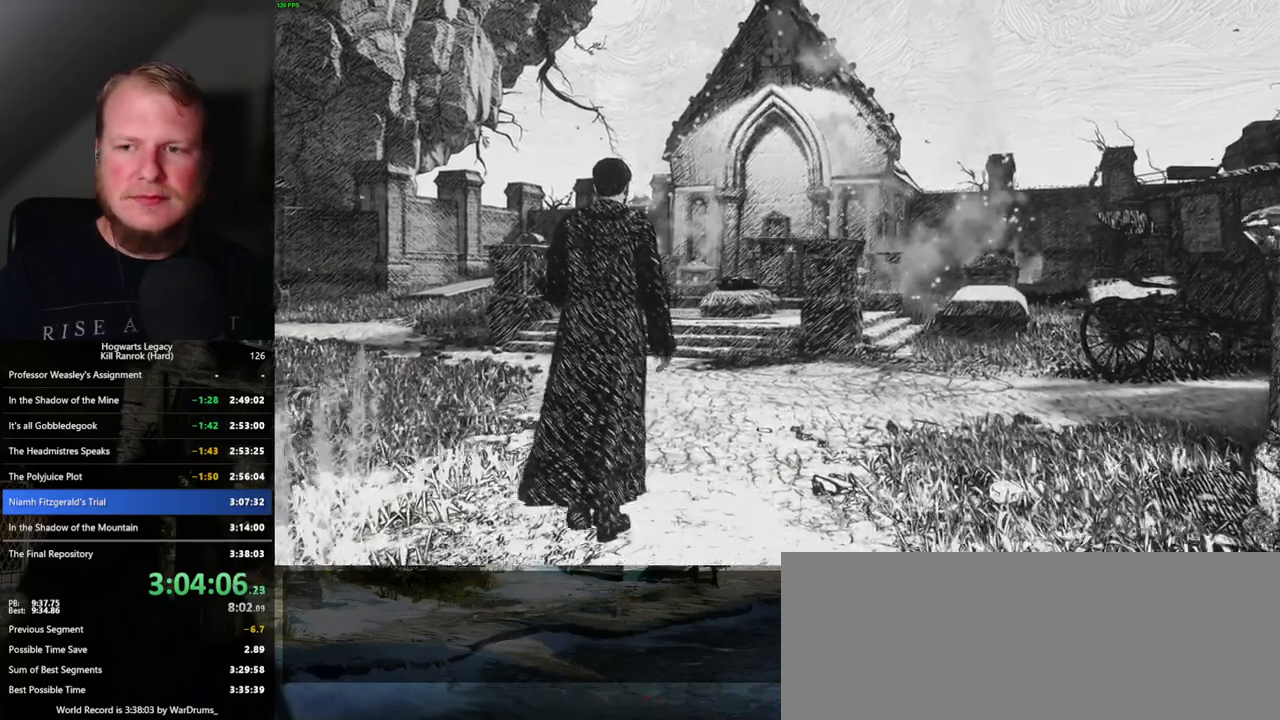
{"keys": ["w"], "mouse": [], "events": []}
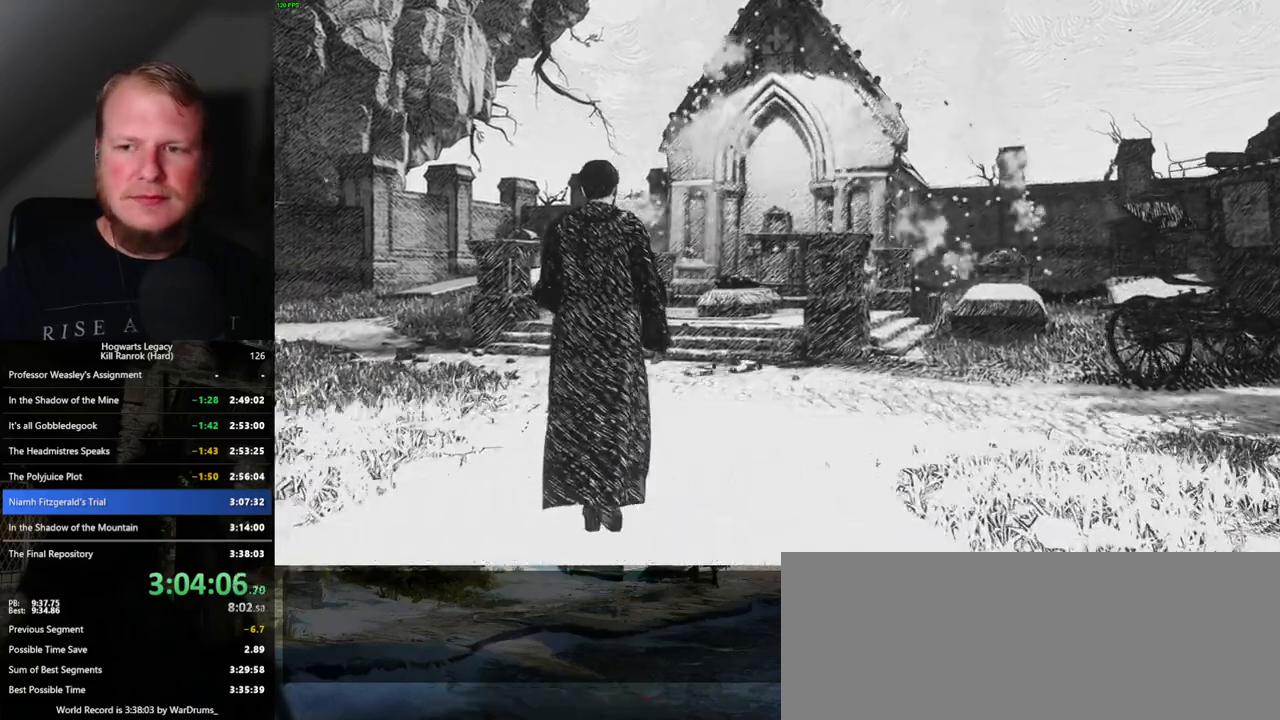
{"keys": ["w"], "mouse": [], "events": []}
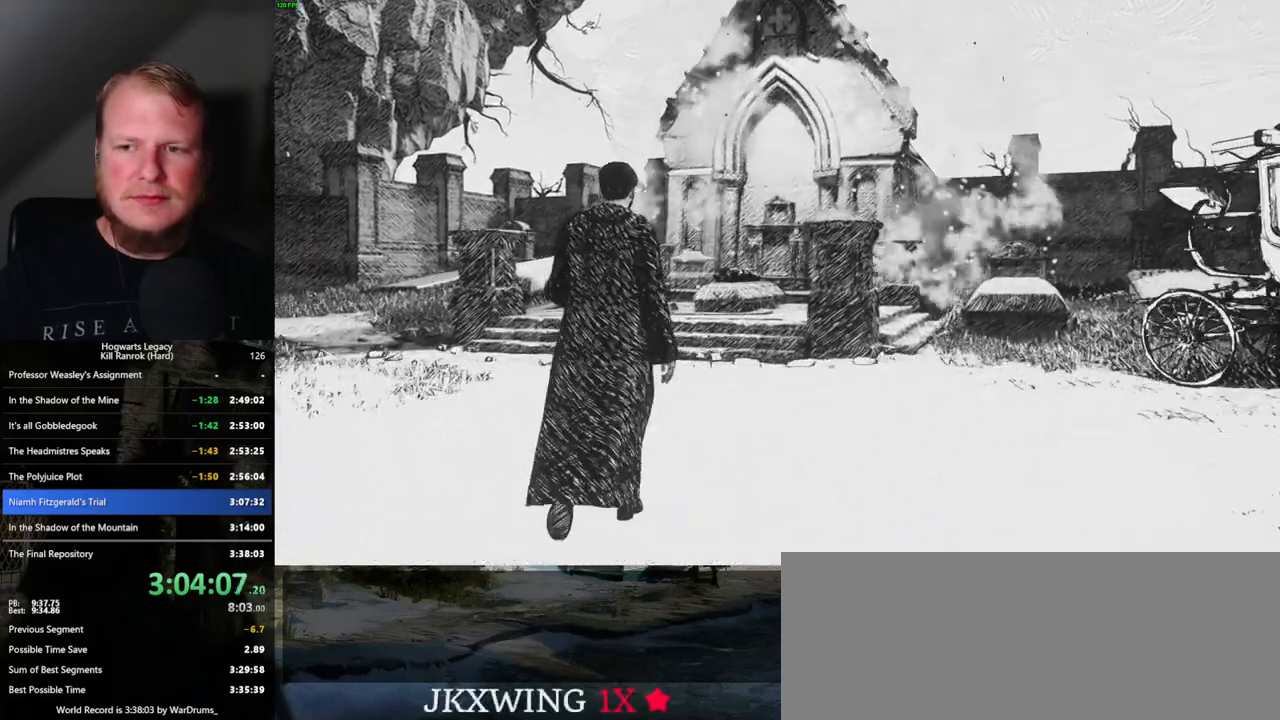
{"keys": ["w"], "mouse": [], "events": []}
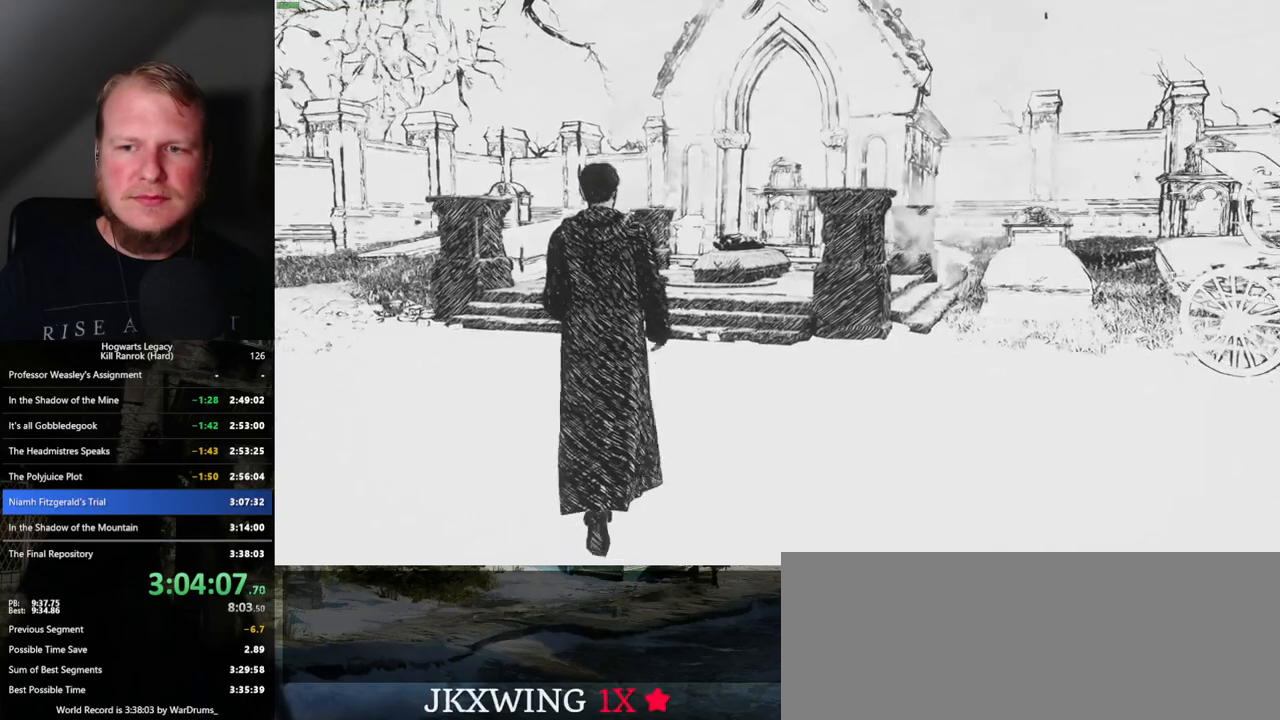
{"keys": ["w"], "mouse": [], "events": []}
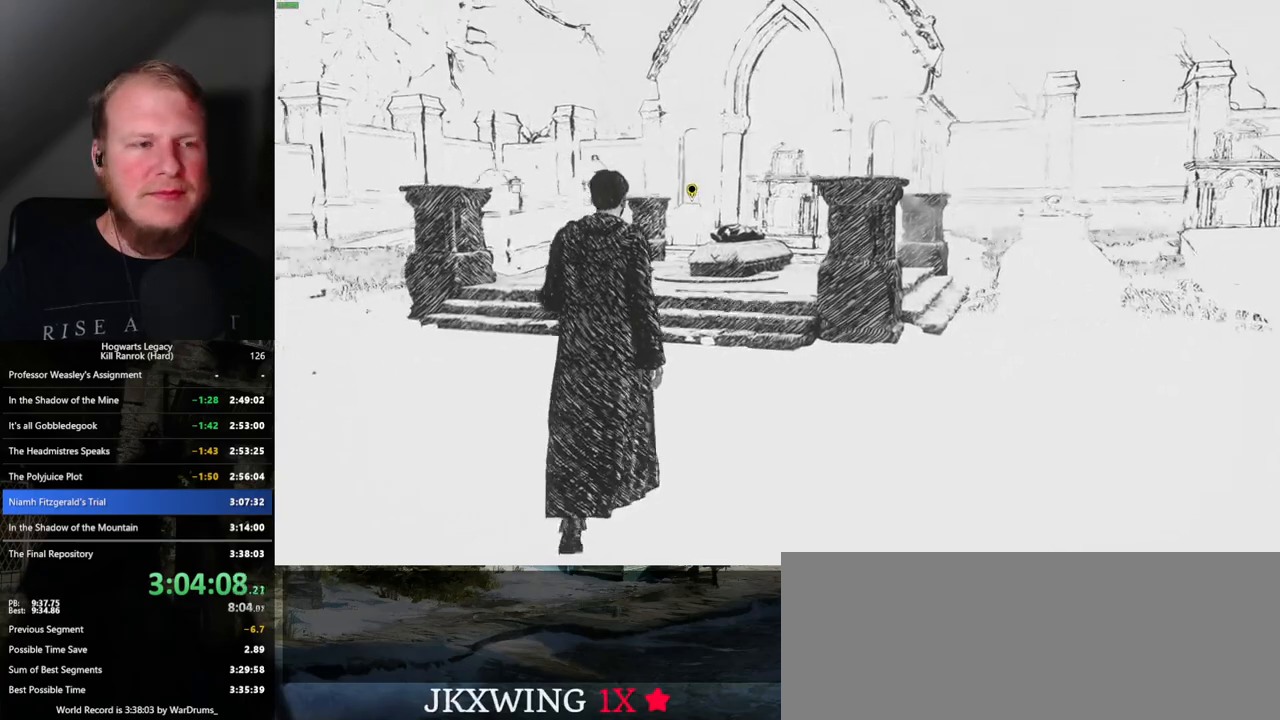
{"keys": ["w"], "mouse": [], "events": []}
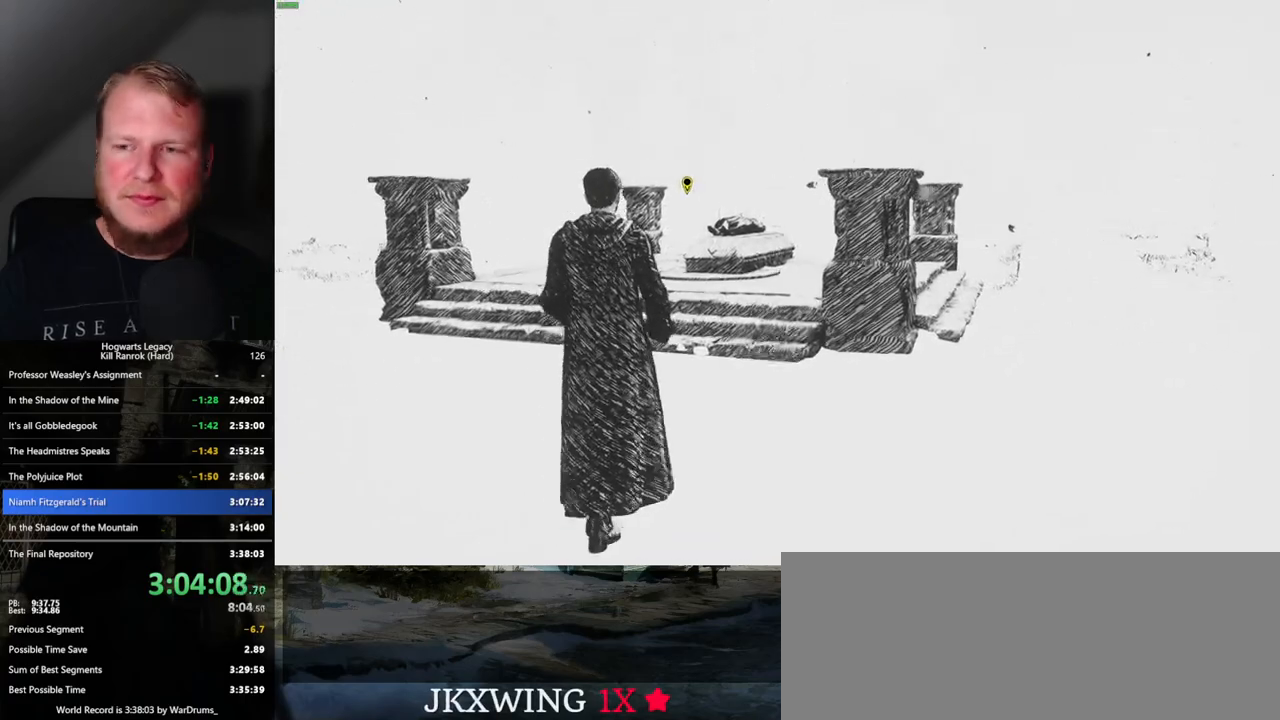
{"keys": ["w"], "mouse": [], "events": []}
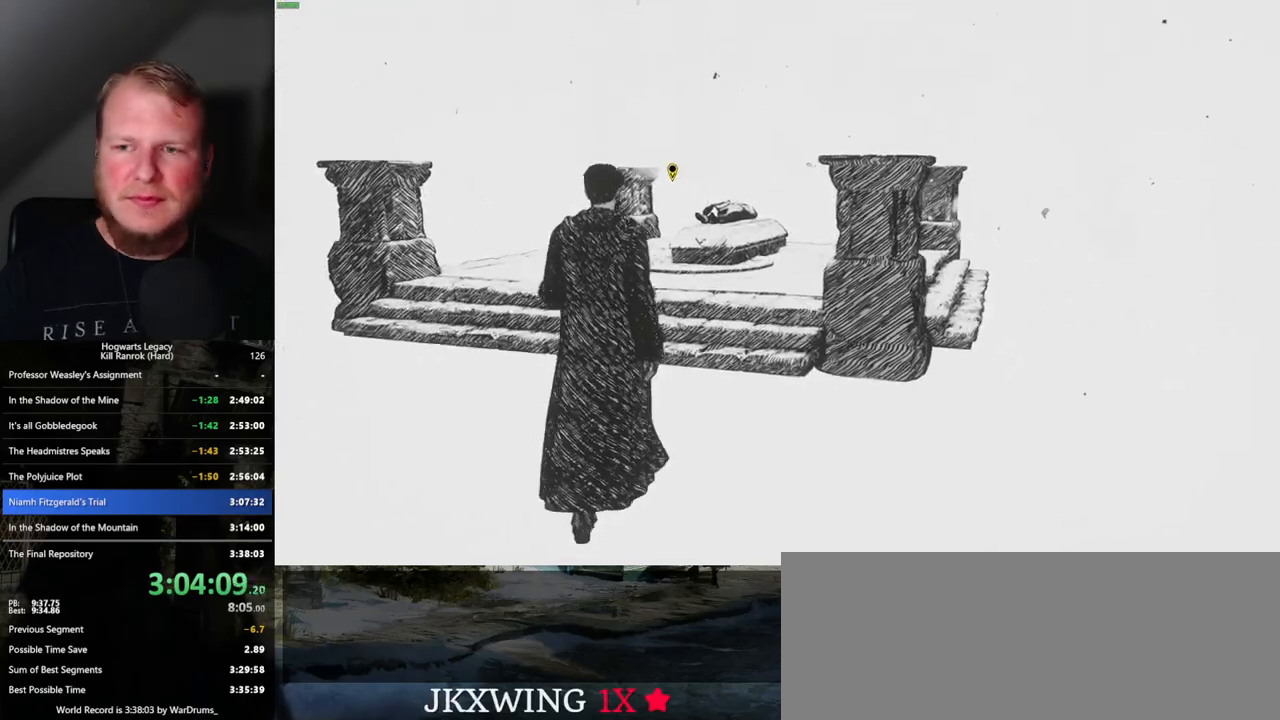
{"keys": ["w"], "mouse": [], "events": []}
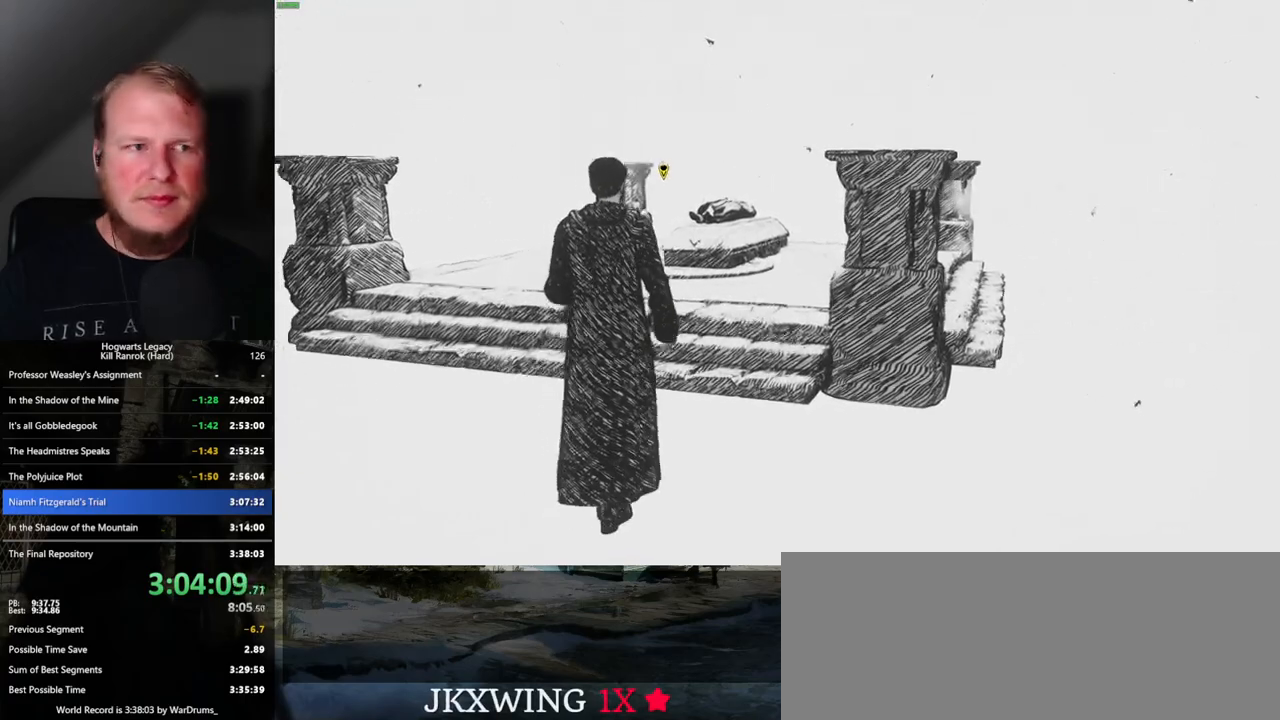
{"keys": ["f", "w"], "mouse": [], "events": [[17, "f", "down"], [67, "f", "up"], [167, "f", "down"], [234, "f", "up"], [317, "f", "down"], [384, "f", "up"], [484, "f", "down"]]}
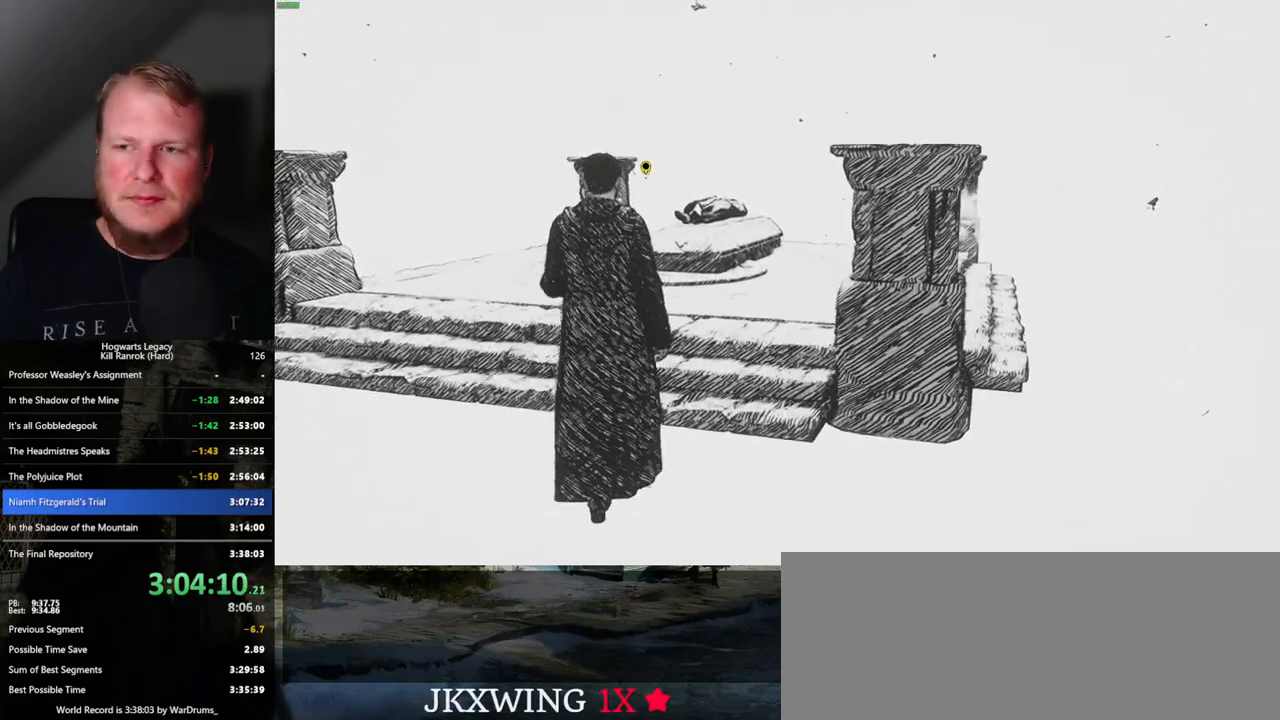
{"keys": ["w"], "mouse": [], "events": [[34, "f", "up"], [134, "f", "down"], [184, "f", "up"], [300, "f", "down"], [350, "f", "up"], [434, "f", "down"], [500, "f", "up"]]}
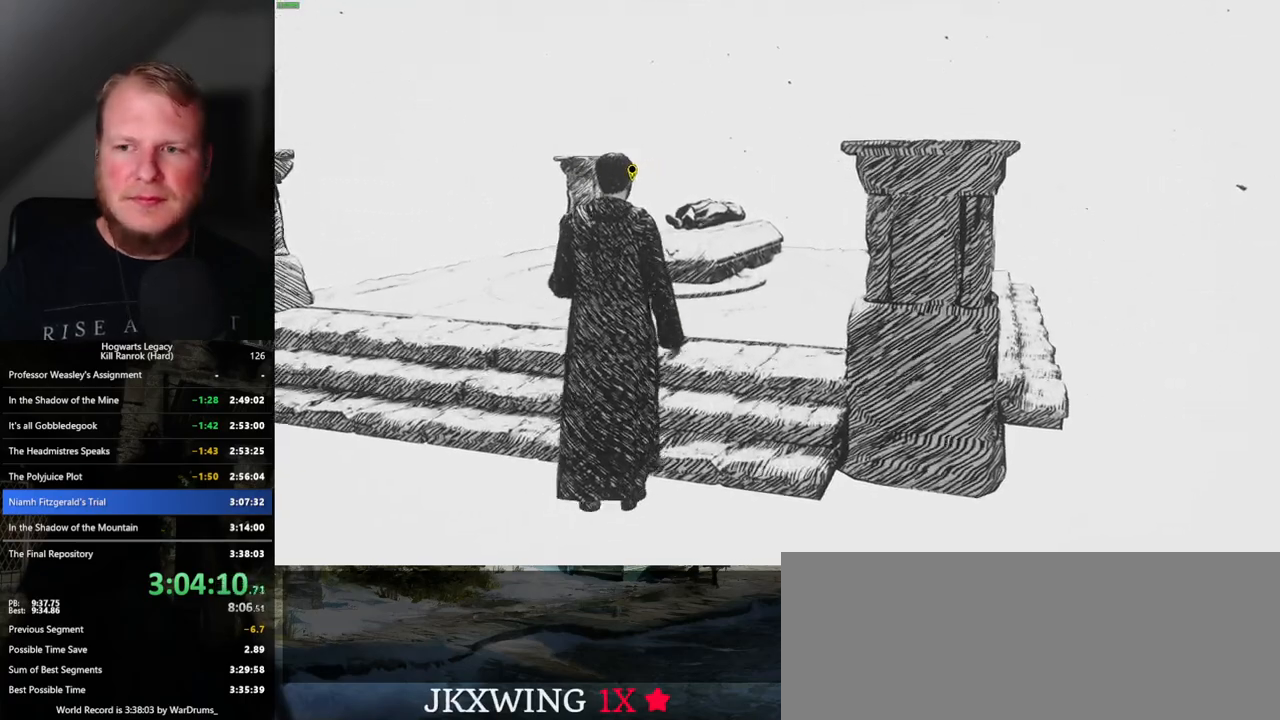
{"keys": ["w"], "mouse": [], "events": [[67, "f", "down"], [150, "f", "up"], [234, "f", "down"], [300, "f", "up"], [384, "f", "down"], [434, "f", "up"]]}
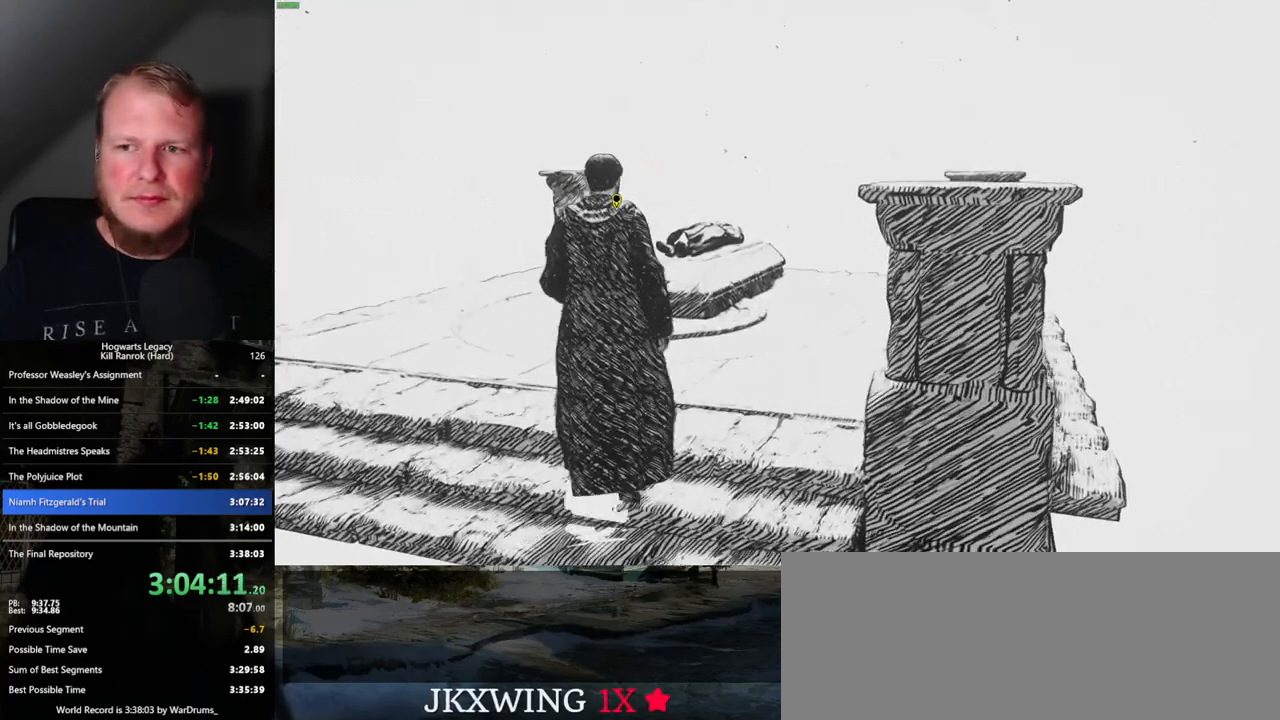
{"keys": ["f", "w"], "mouse": [], "events": [[34, "f", "down"], [100, "f", "up"], [200, "f", "down"], [267, "f", "up"], [350, "f", "down"], [400, "f", "up"], [500, "f", "down"]]}
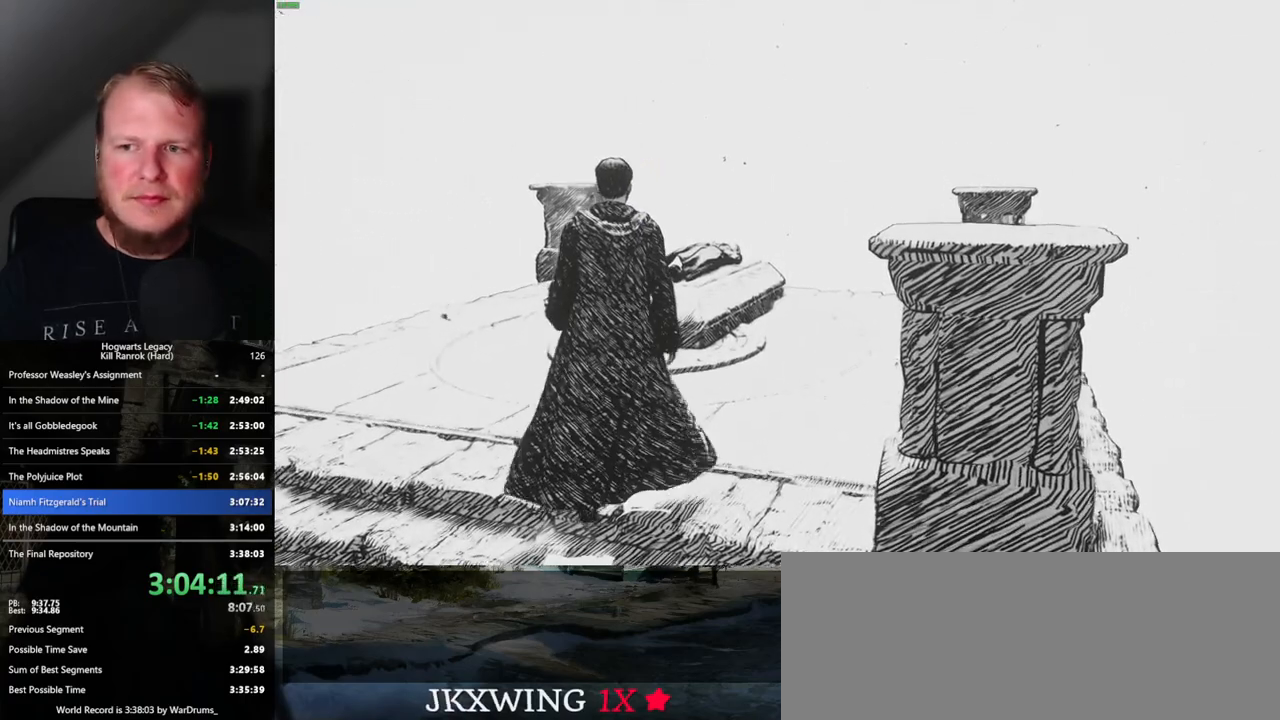
{"keys": ["w"], "mouse": [], "events": [[84, "f", "up"], [184, "f", "down"], [250, "f", "up"], [350, "f", "down"], [450, "f", "up"]]}
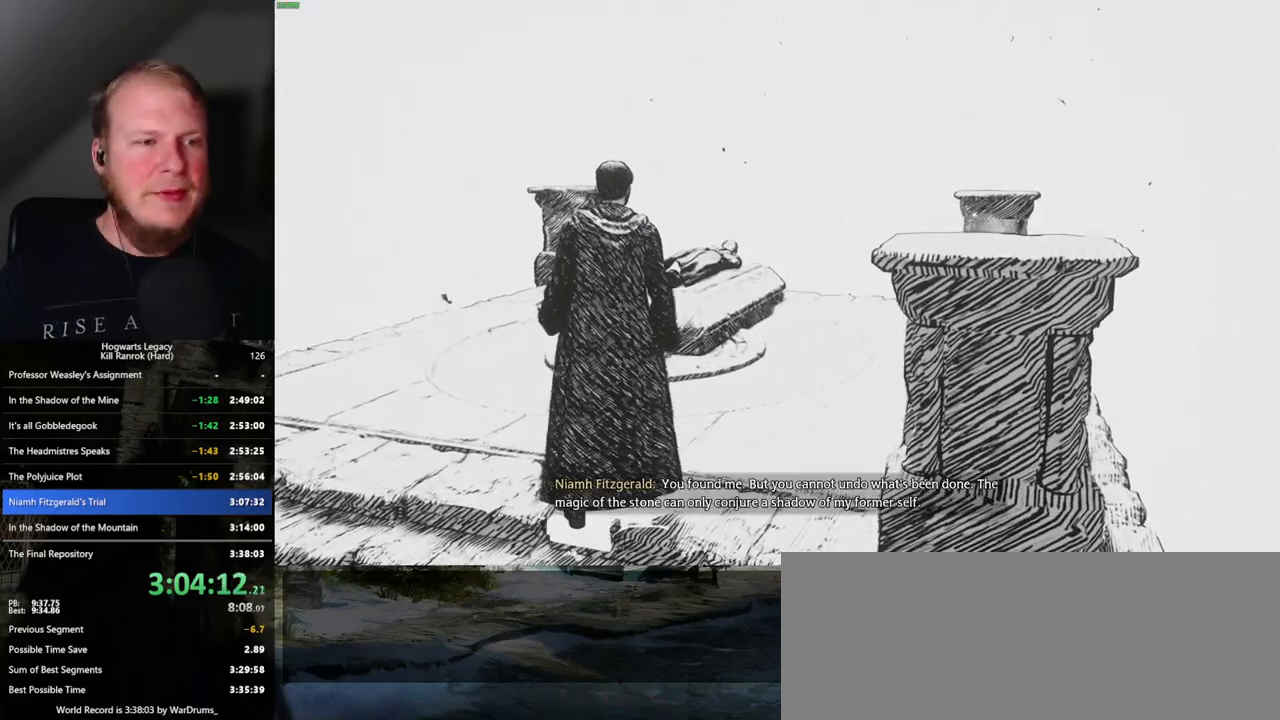
{"keys": ["w"], "mouse": [], "events": []}
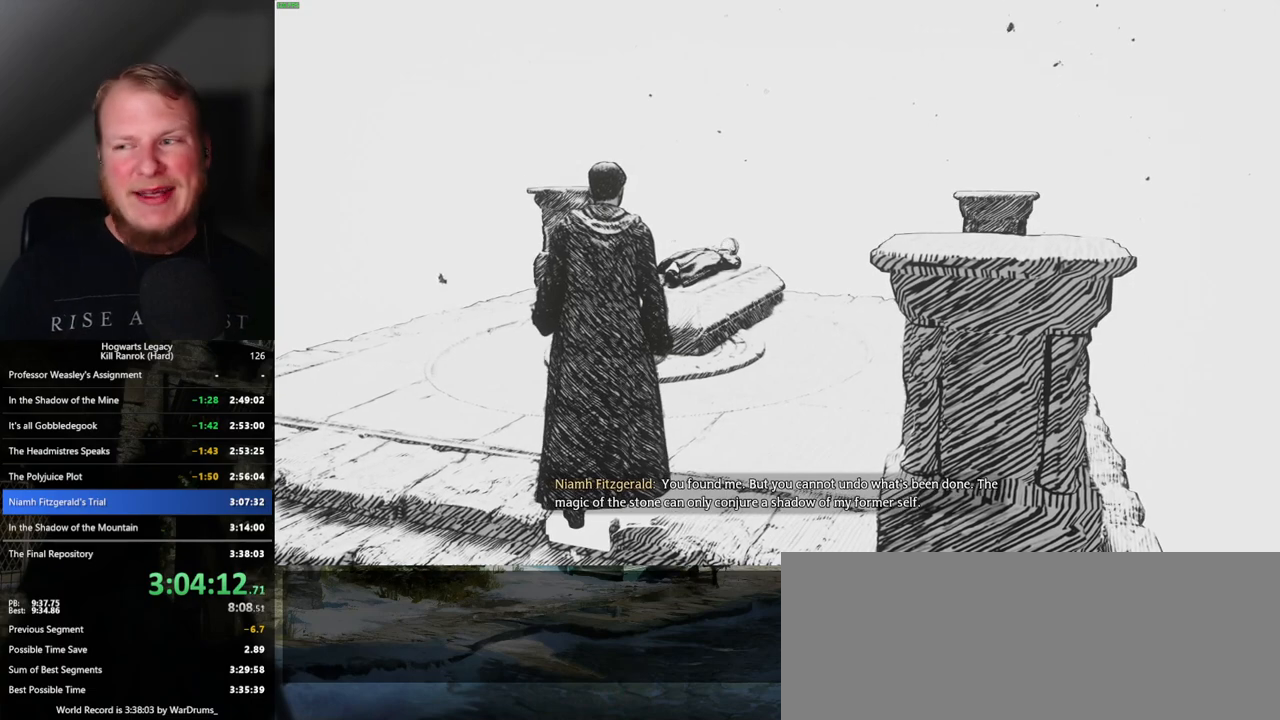
{"keys": ["w"], "mouse": [], "events": []}
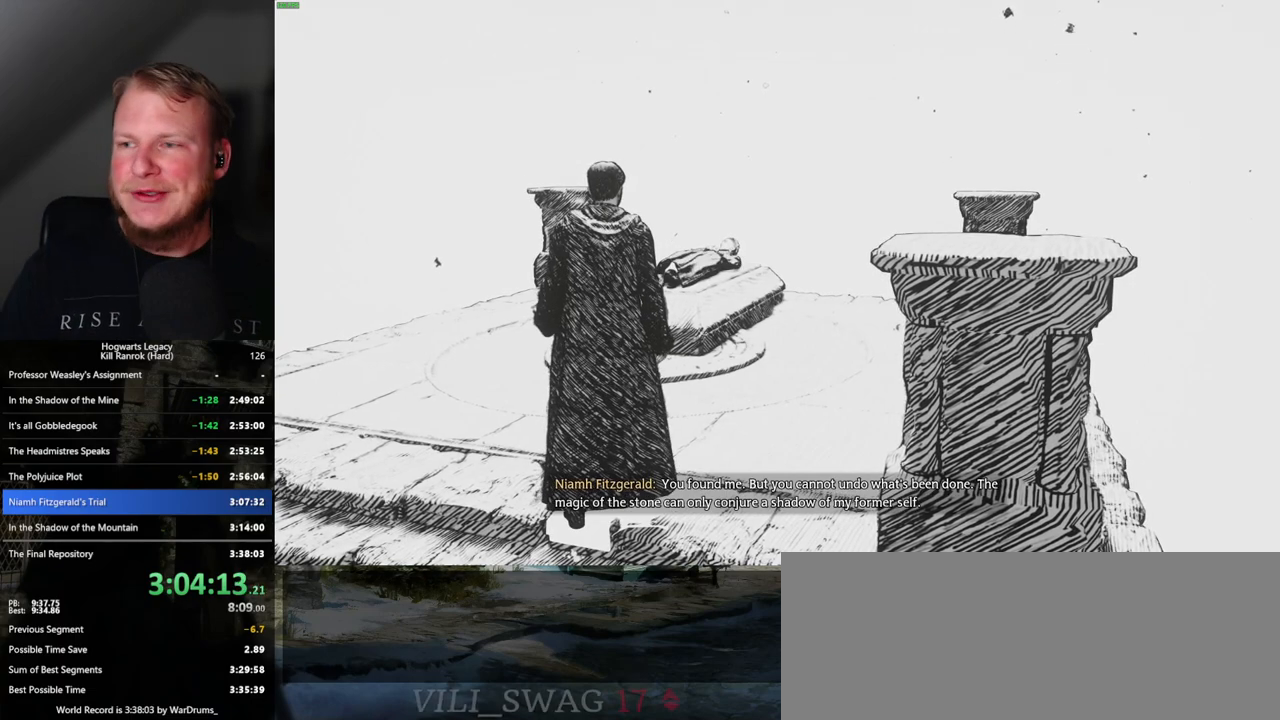
{"keys": ["w"], "mouse": [], "events": []}
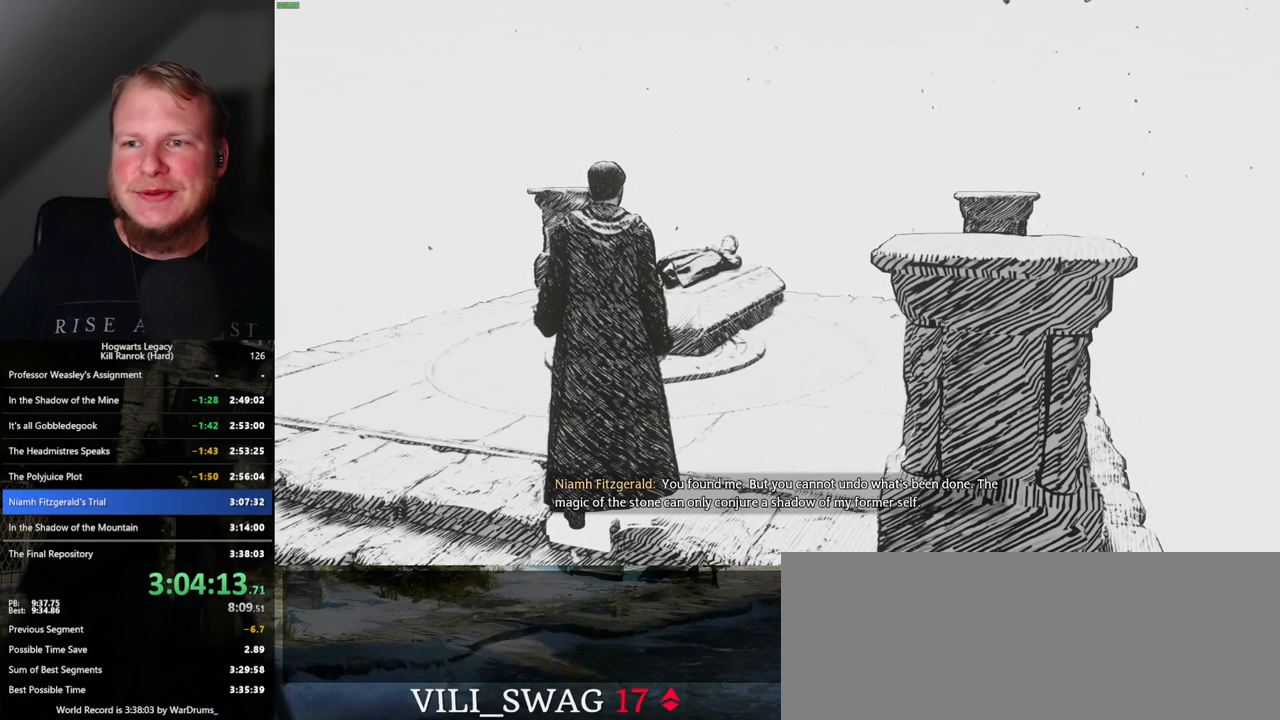
{"keys": ["w"], "mouse": [], "events": []}
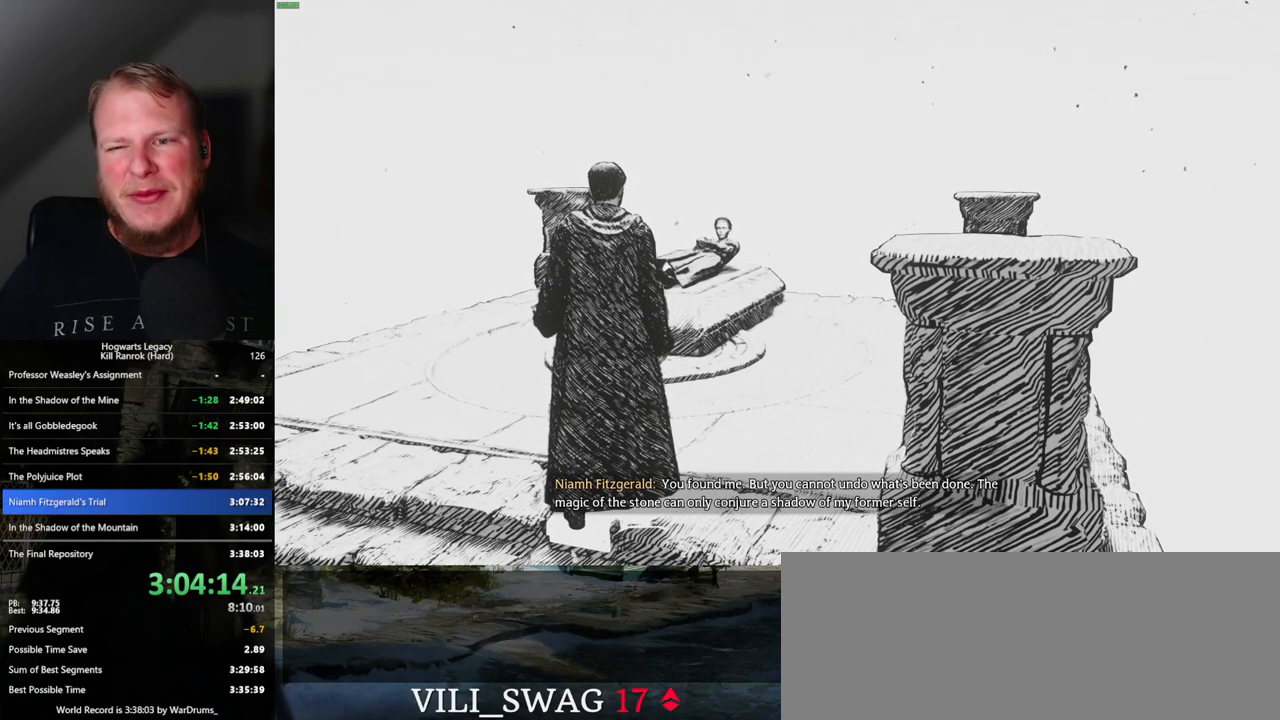
{"keys": ["w"], "mouse": [], "events": []}
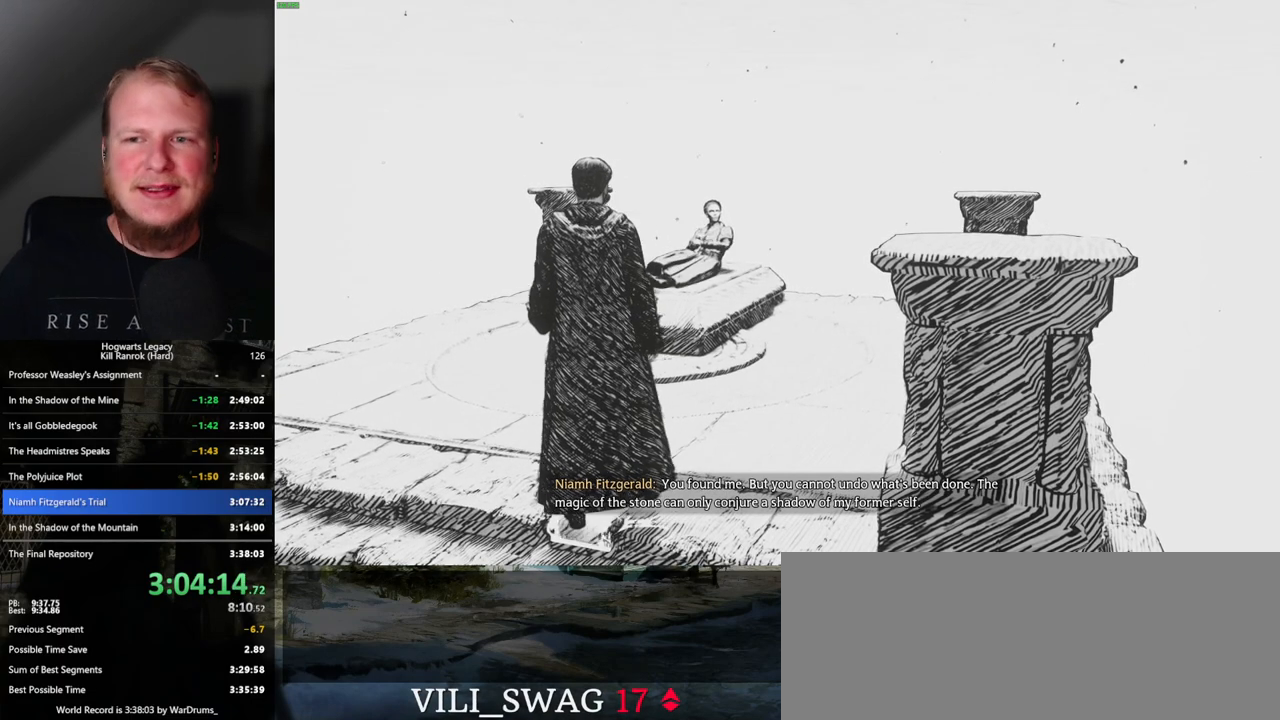
{"keys": ["w"], "mouse": [], "events": []}
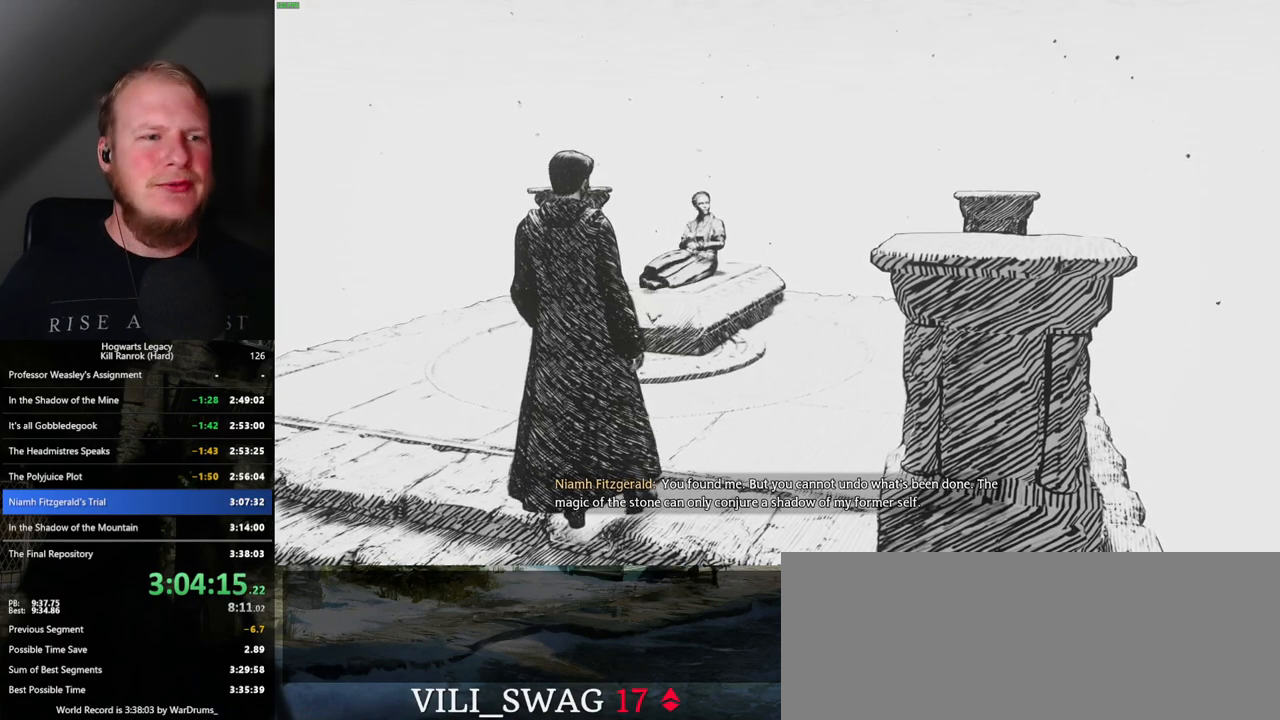
{"keys": ["w"], "mouse": [], "events": [[100, "d", "down"], [184, "d", "up"]]}
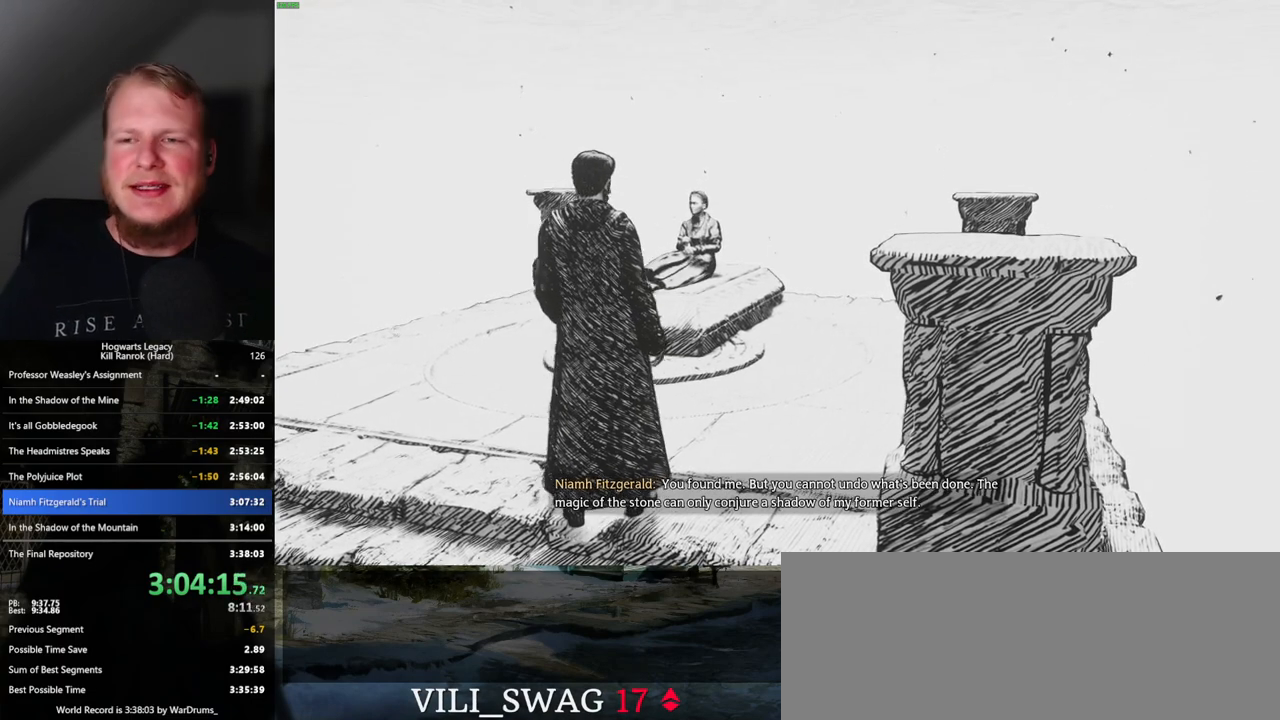
{"keys": ["w"], "mouse": [], "events": []}
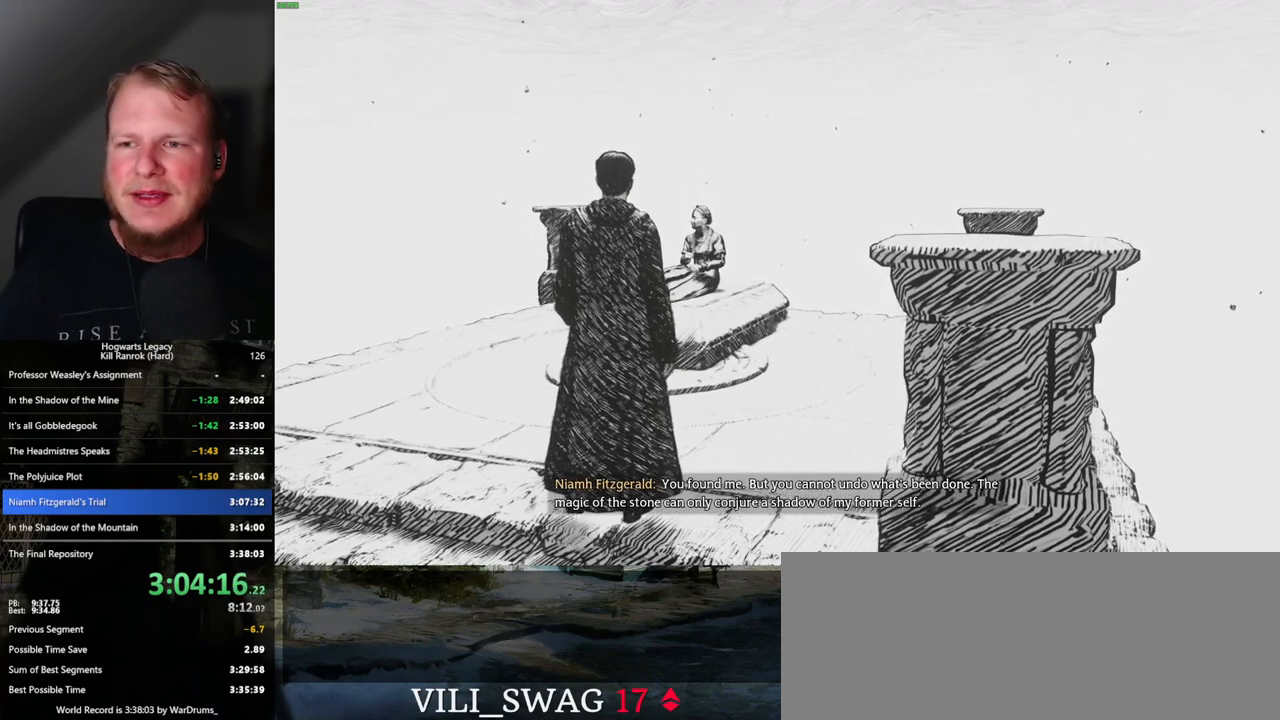
{"keys": ["w"], "mouse": [], "events": []}
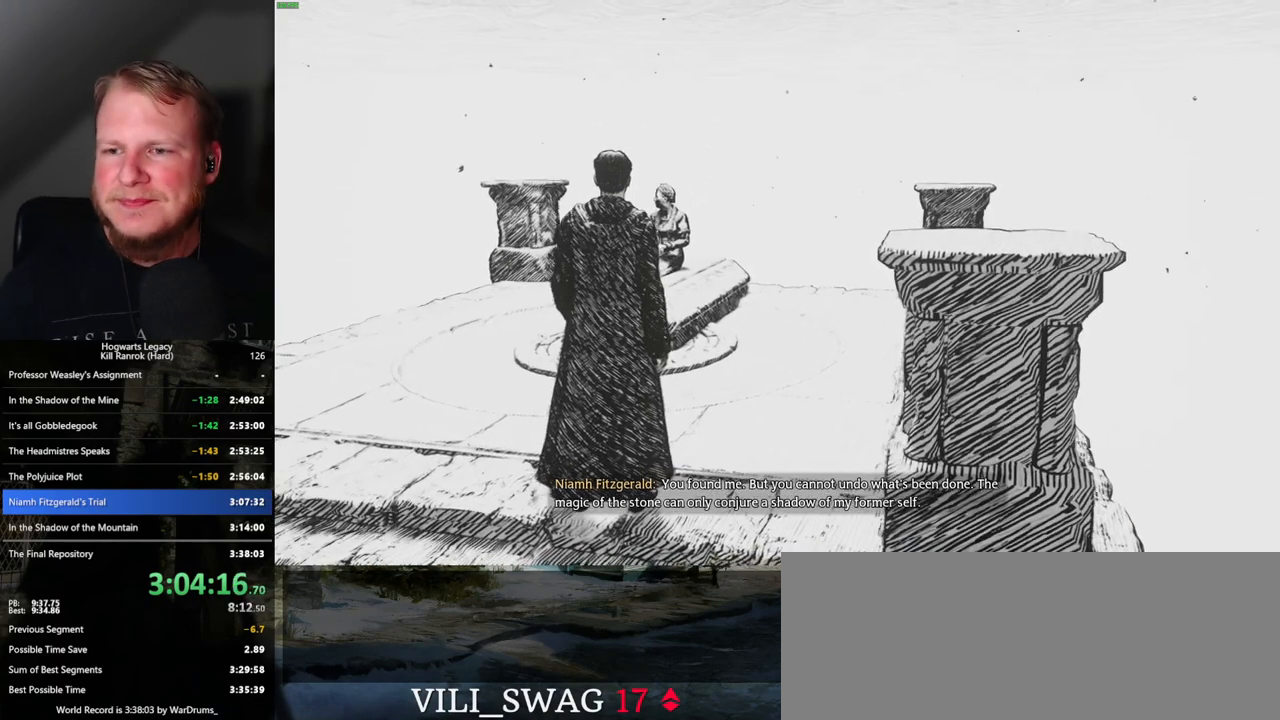
{"keys": ["w"], "mouse": [], "events": []}